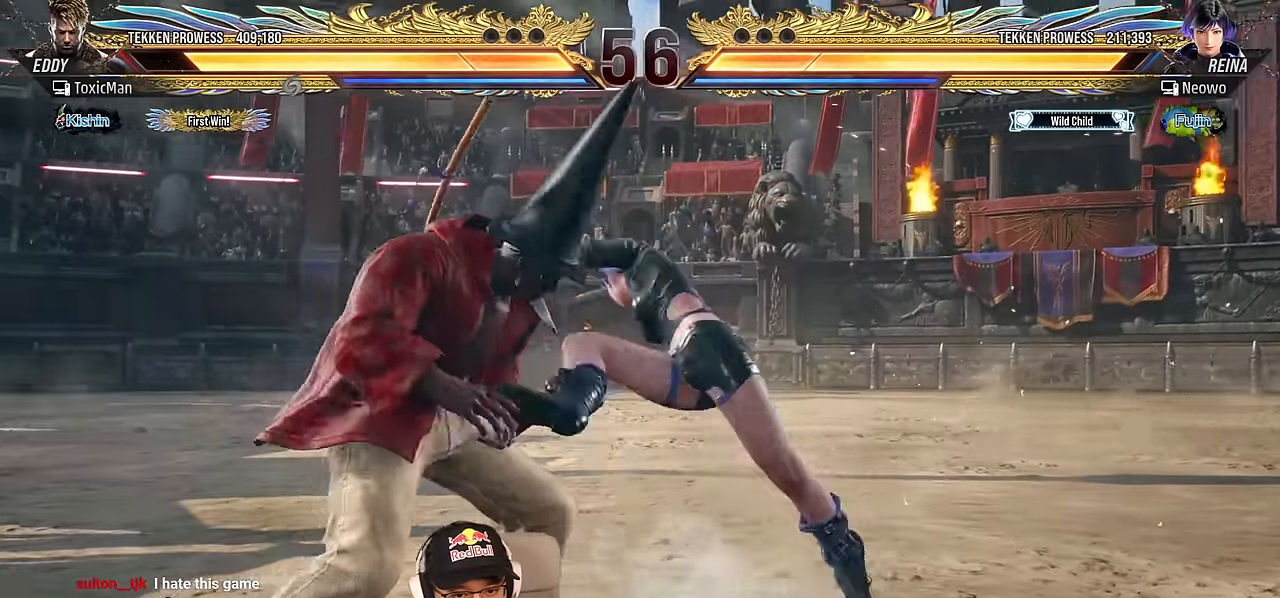
Gameplay with a controller (arcade stick); each line is a JSON object with the inputs held at the frame after it. "events" lists button and stick changes between this image and that frame as [ms after this image, input, new state], when the widget could be followed in between. Not read: L3 R3.
{"buttons": [], "left_stick": "center", "events": [[134, "left_stick", "center"], [184, "left_stick", "left"], [367, "left_stick", "center"]]}
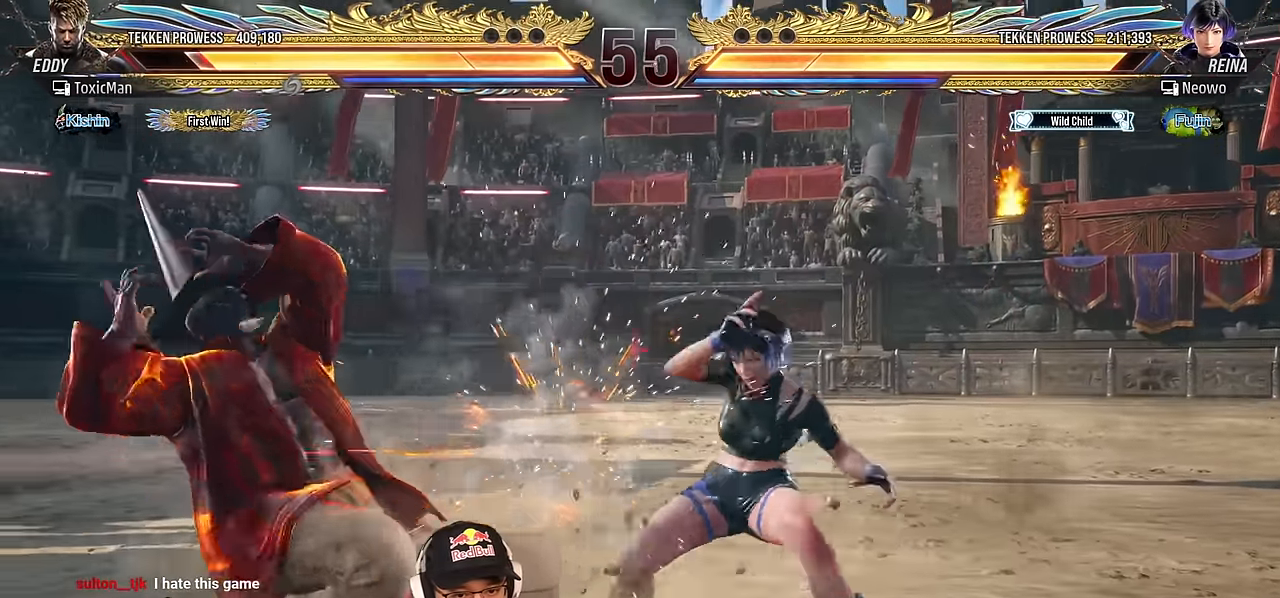
{"buttons": [], "left_stick": "left", "events": [[150, "left_stick", "left"], [217, "left_stick", "center"], [284, "left_stick", "left"]]}
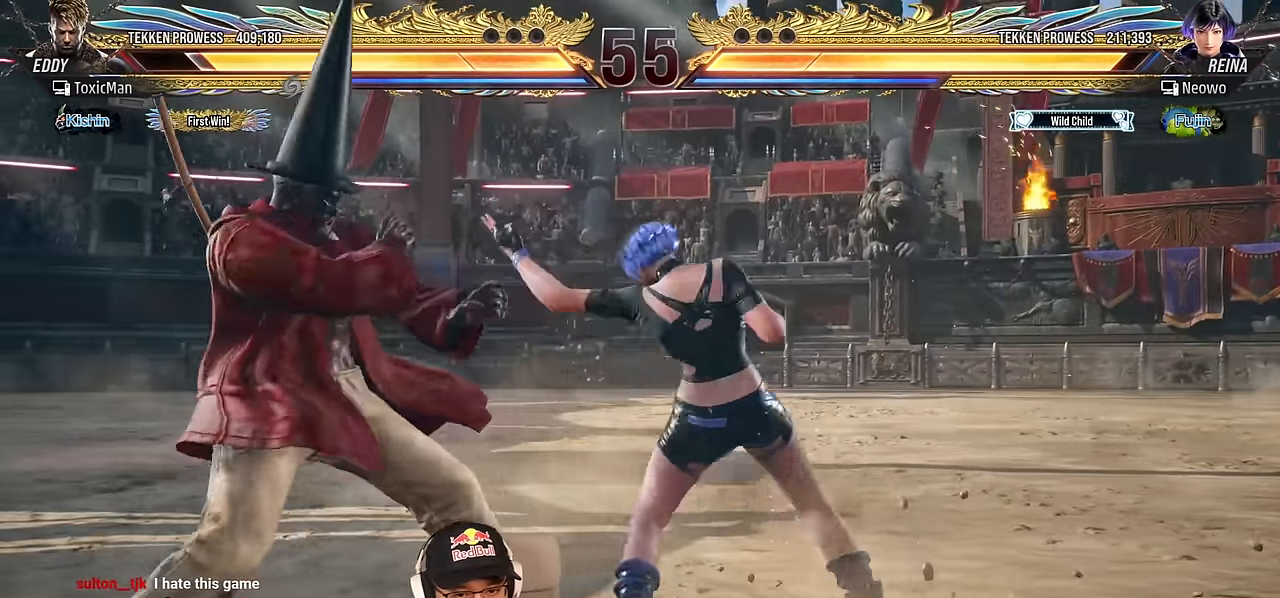
{"buttons": [], "left_stick": "left", "events": [[184, "left_stick", "center"], [234, "left_stick", "left"]]}
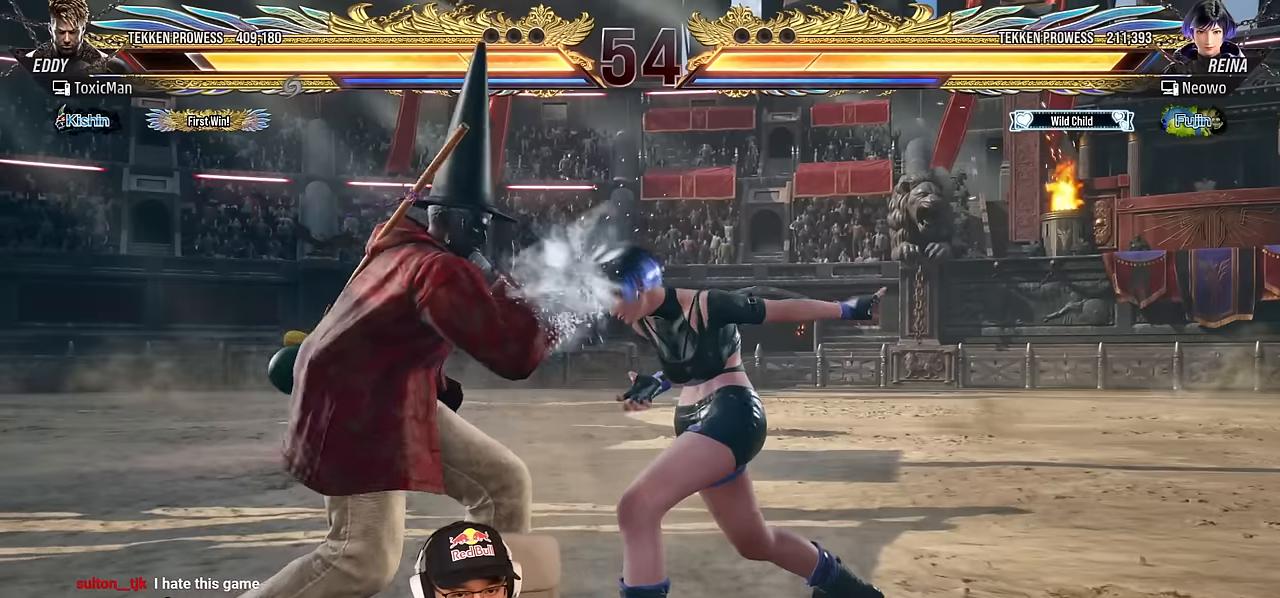
{"buttons": [], "left_stick": "left", "events": [[84, "left_stick", "center"], [117, "SQUARE", "down"], [217, "SQUARE", "up"], [500, "left_stick", "left"]]}
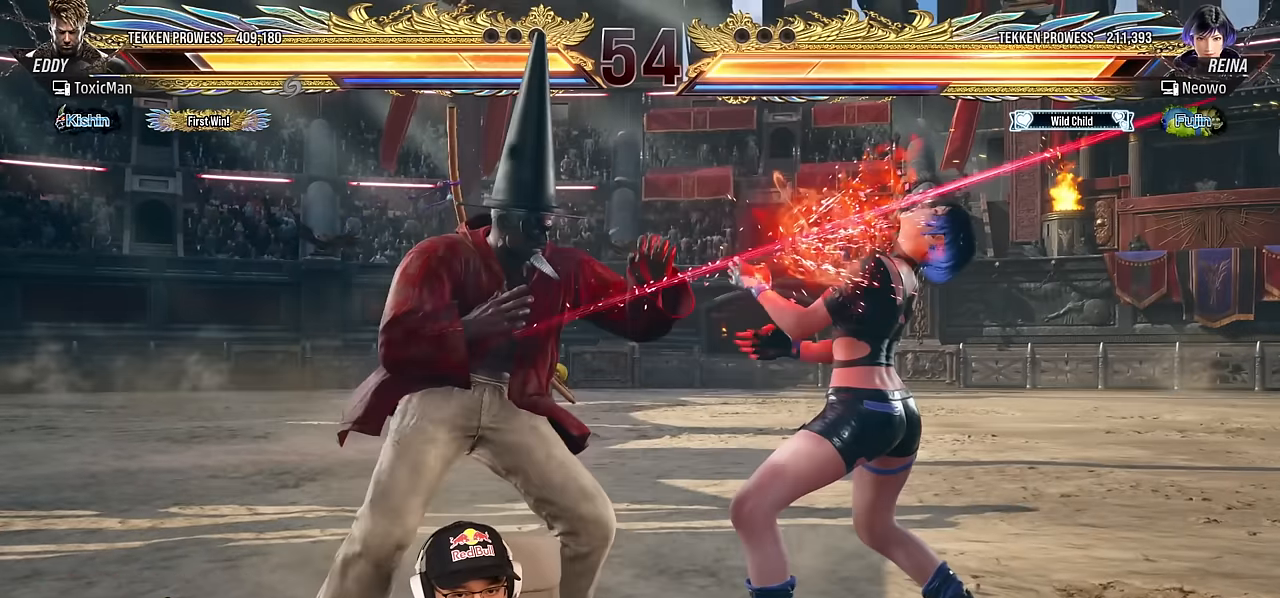
{"buttons": [], "left_stick": "center", "events": [[84, "left_stick", "center"], [300, "left_stick", "down-right"], [334, "SQUARE", "down"], [434, "SQUARE", "up"], [434, "left_stick", "center"]]}
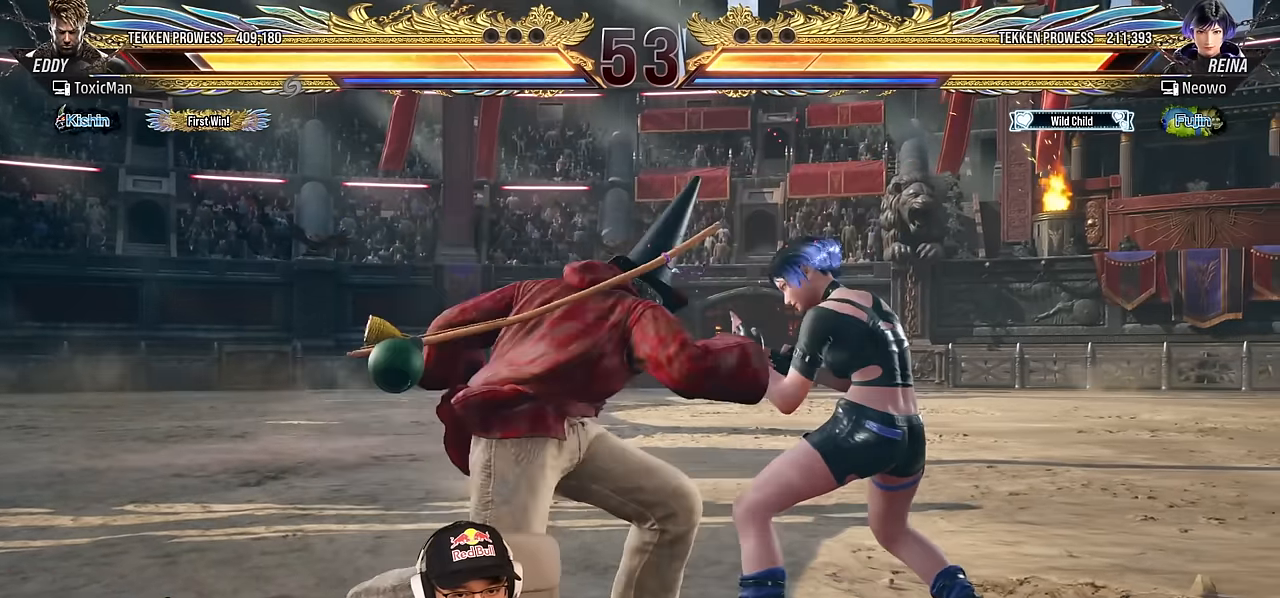
{"buttons": [], "left_stick": "left", "events": [[434, "left_stick", "left"]]}
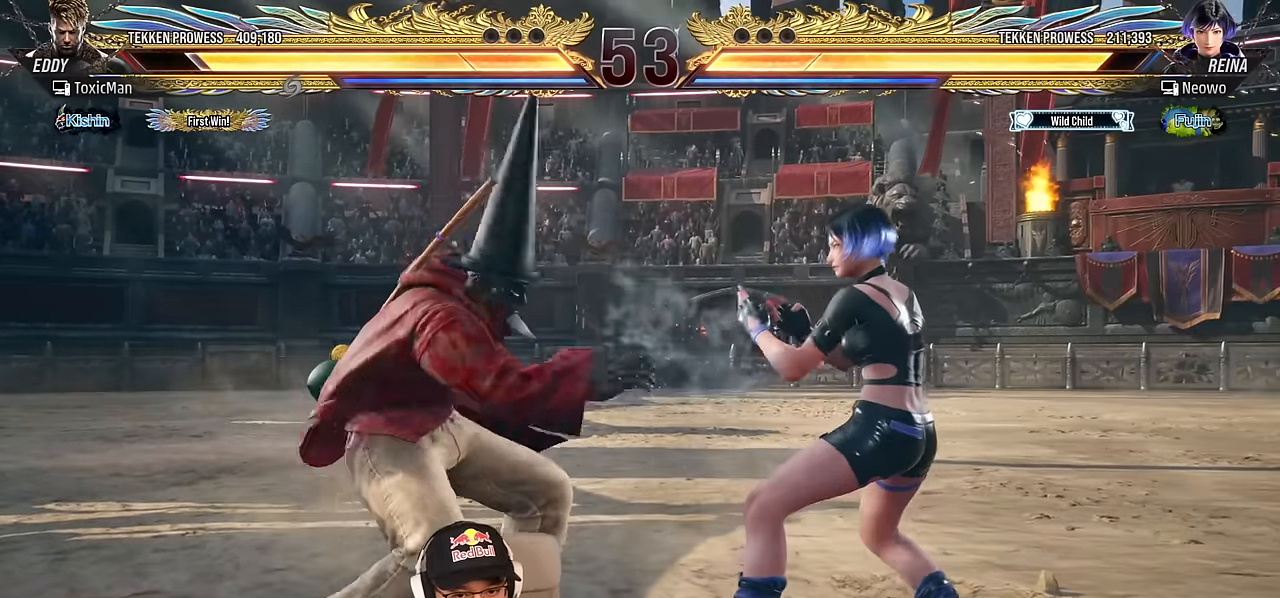
{"buttons": [], "left_stick": "right", "events": [[17, "left_stick", "center"], [84, "left_stick", "left"], [334, "left_stick", "center"], [400, "left_stick", "left"], [450, "left_stick", "center"], [500, "left_stick", "right"]]}
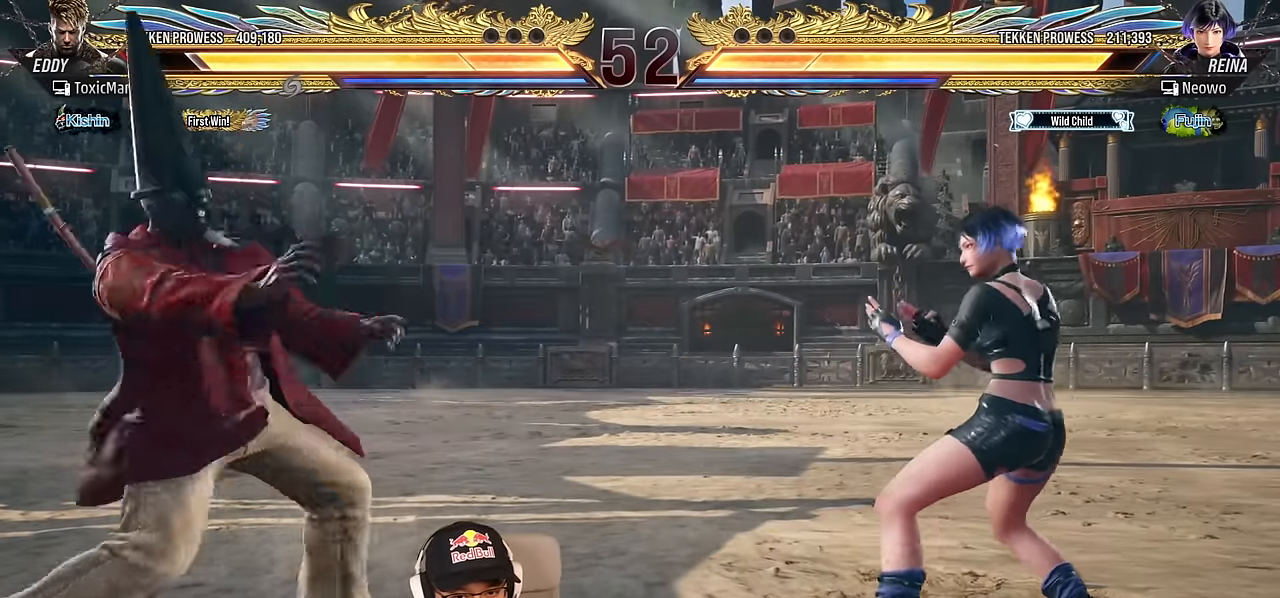
{"buttons": [], "left_stick": "center", "events": [[67, "left_stick", "center"], [150, "left_stick", "right"], [267, "left_stick", "left"], [334, "left_stick", "center"], [417, "left_stick", "right"], [467, "left_stick", "center"]]}
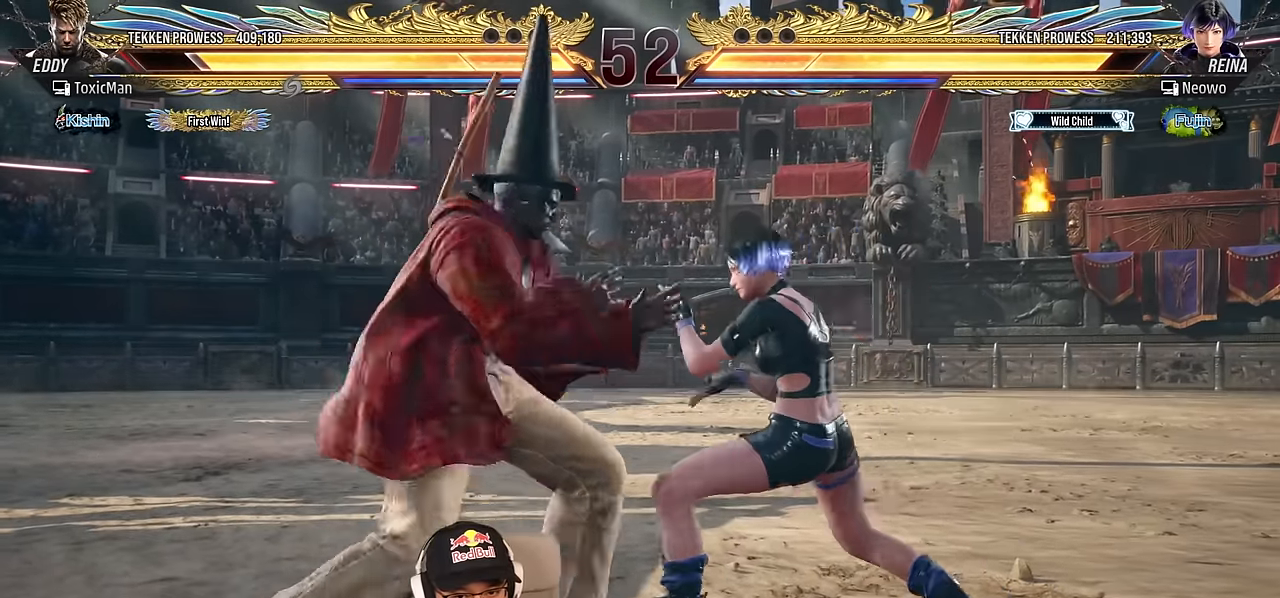
{"buttons": ["TRIANGLE"], "left_stick": "center", "events": [[17, "left_stick", "right"], [50, "CROSS", "down"], [117, "left_stick", "center"], [217, "CROSS", "up"], [300, "left_stick", "left"], [384, "left_stick", "center"], [434, "TRIANGLE", "down"]]}
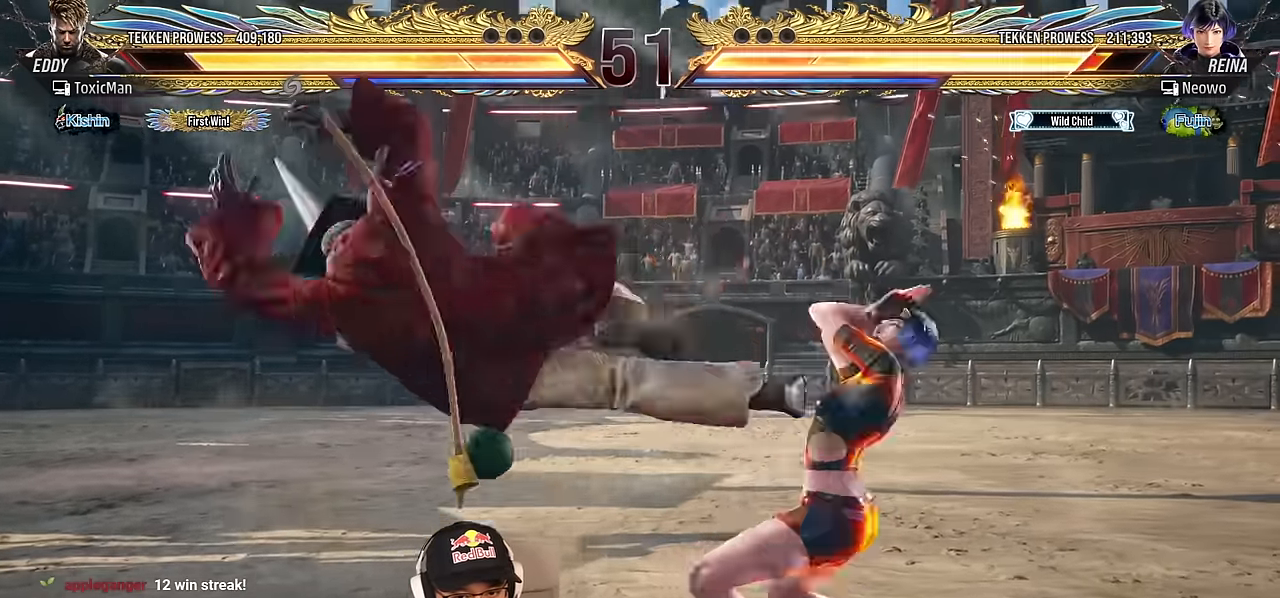
{"buttons": [], "left_stick": "center", "events": [[334, "TRIANGLE", "up"]]}
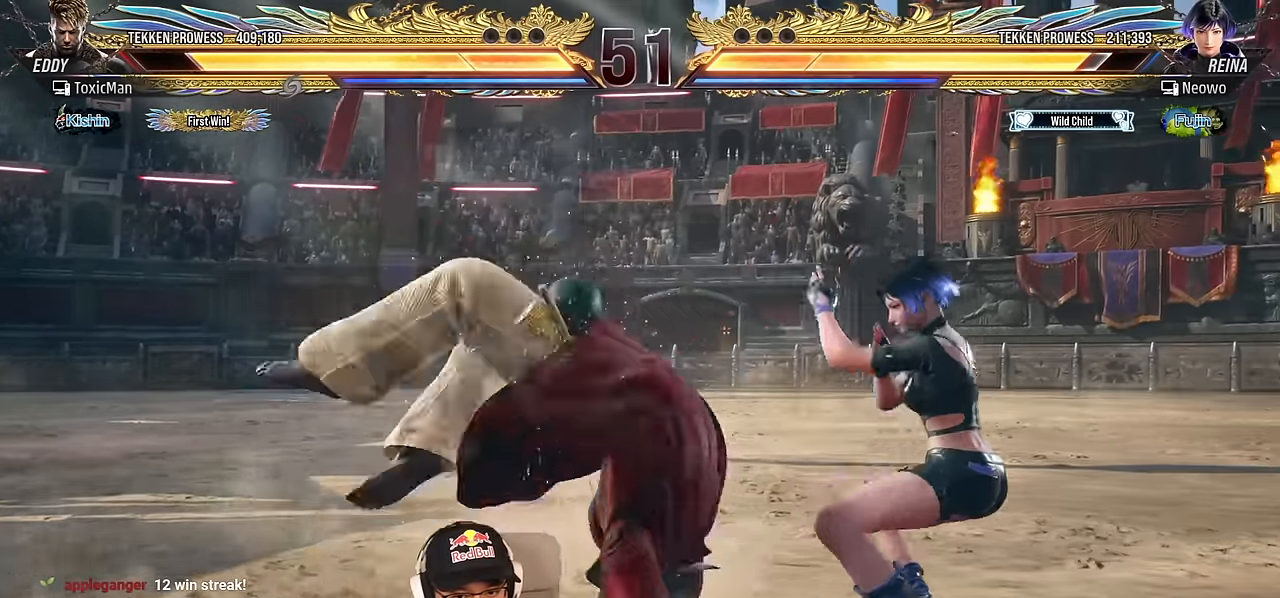
{"buttons": [], "left_stick": "center", "events": [[84, "SQUARE", "down"], [167, "SQUARE", "up"], [300, "SQUARE", "down"], [467, "SQUARE", "up"]]}
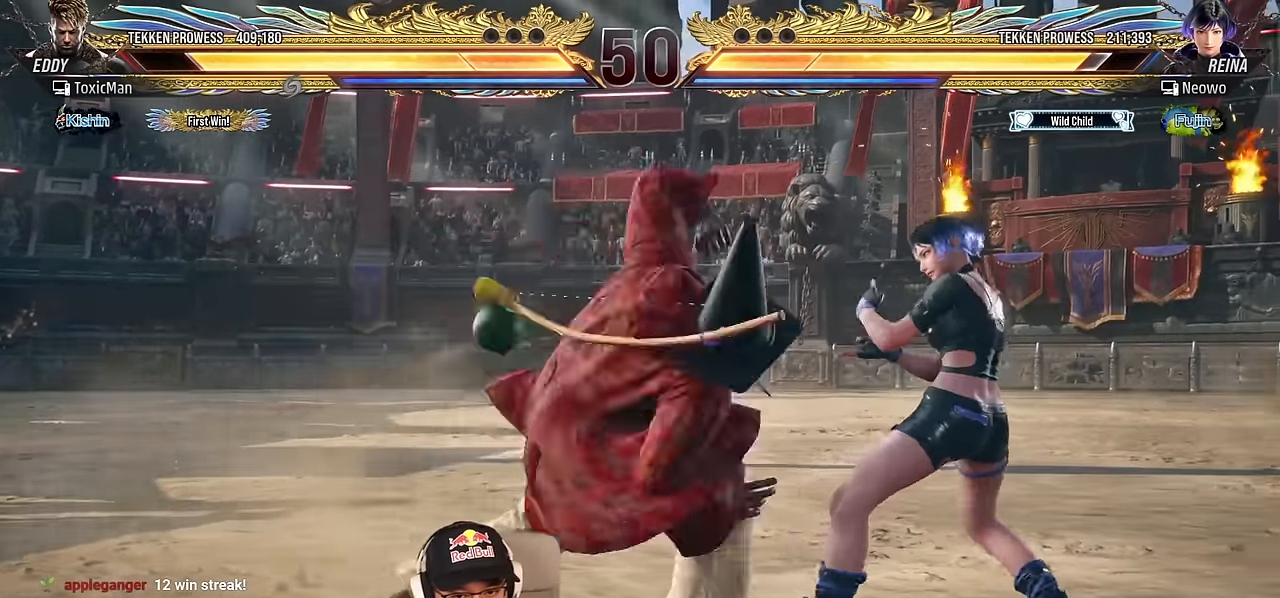
{"buttons": ["CIRCLE"], "left_stick": "center", "events": [[467, "CIRCLE", "down"]]}
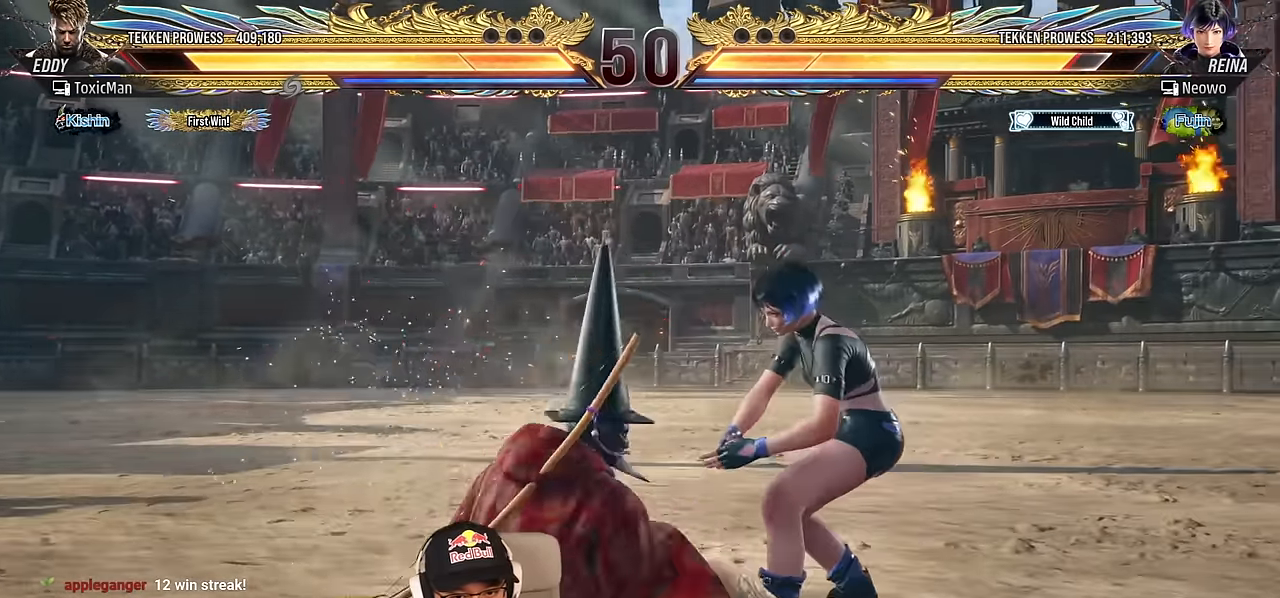
{"buttons": [], "left_stick": "center", "events": [[50, "CIRCLE", "up"], [350, "CROSS", "down"], [467, "CROSS", "up"]]}
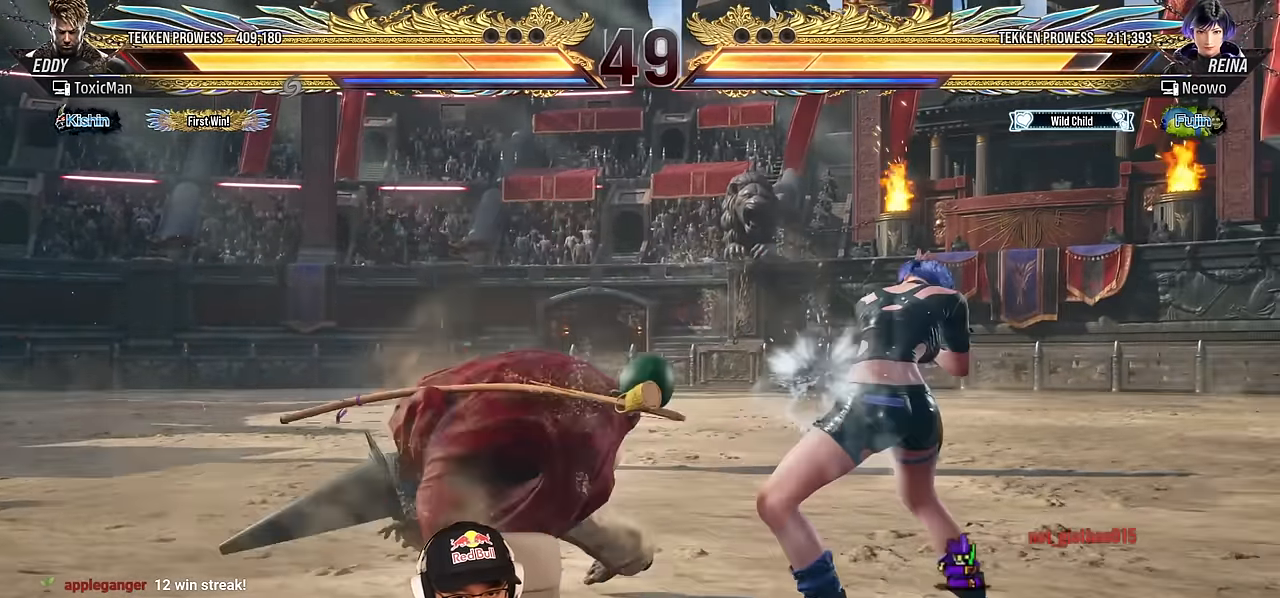
{"buttons": ["TRIANGLE"], "left_stick": "center", "events": [[217, "TRIANGLE", "down"], [250, "SQUARE", "down"], [300, "TRIANGLE", "up"], [317, "SQUARE", "up"], [500, "TRIANGLE", "down"]]}
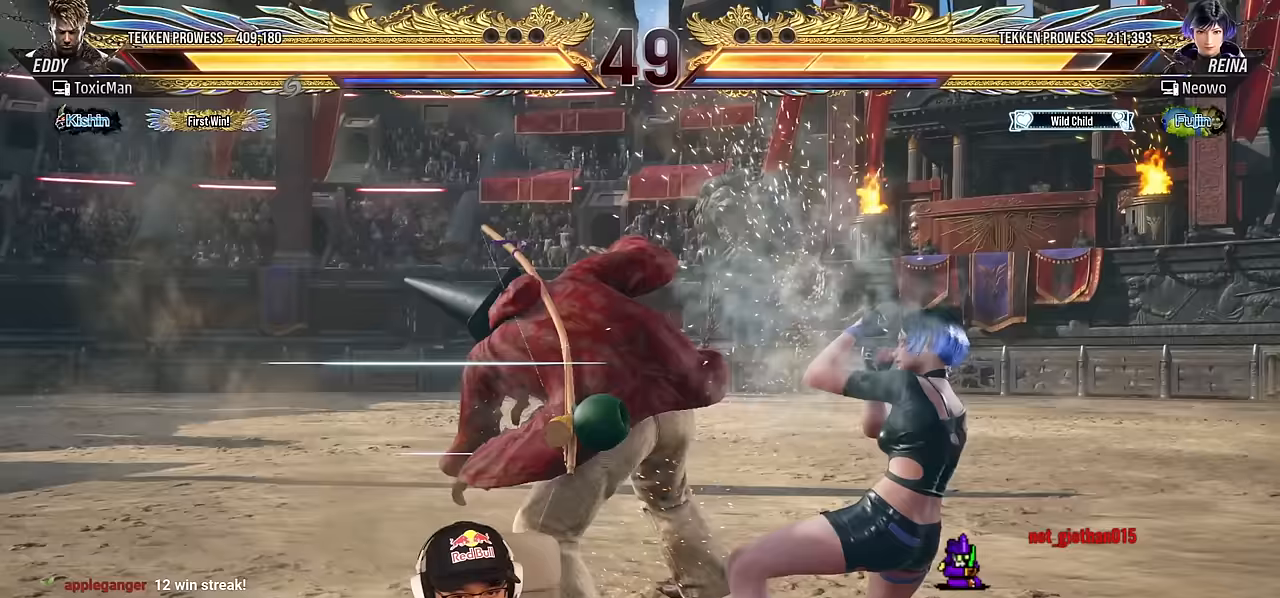
{"buttons": [], "left_stick": "left", "events": [[183, "left_stick", "left"], [250, "TRIANGLE", "up"]]}
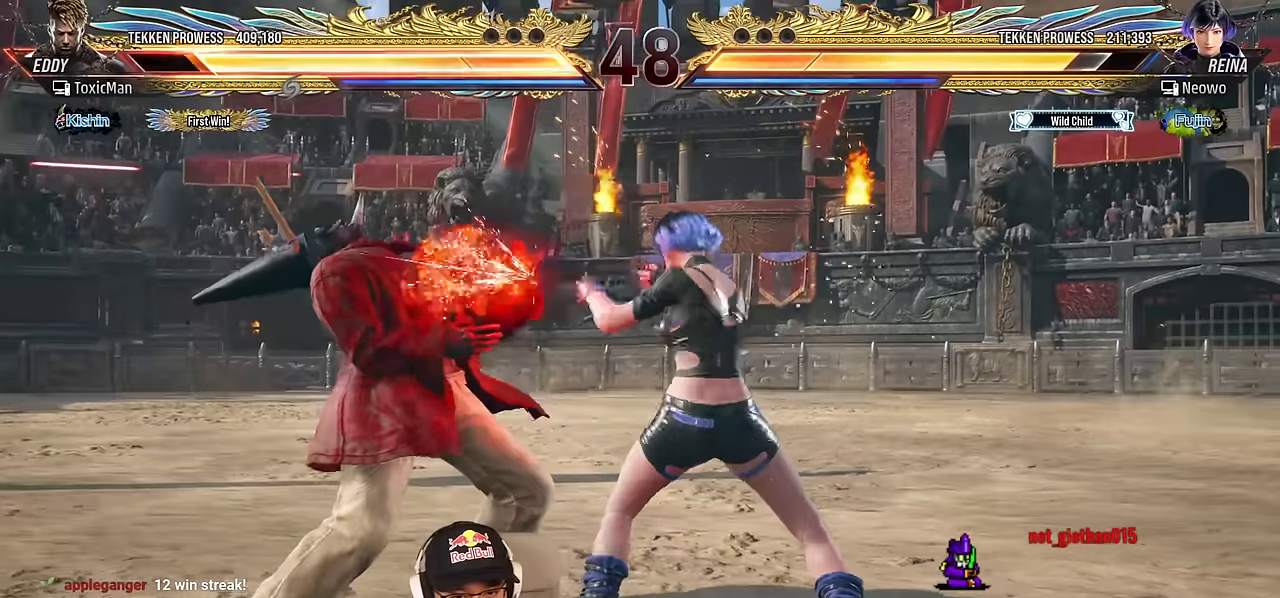
{"buttons": [], "left_stick": "left", "events": [[350, "TRIANGLE", "down"], [383, "SQUARE", "down"], [417, "TRIANGLE", "up"], [433, "SQUARE", "up"]]}
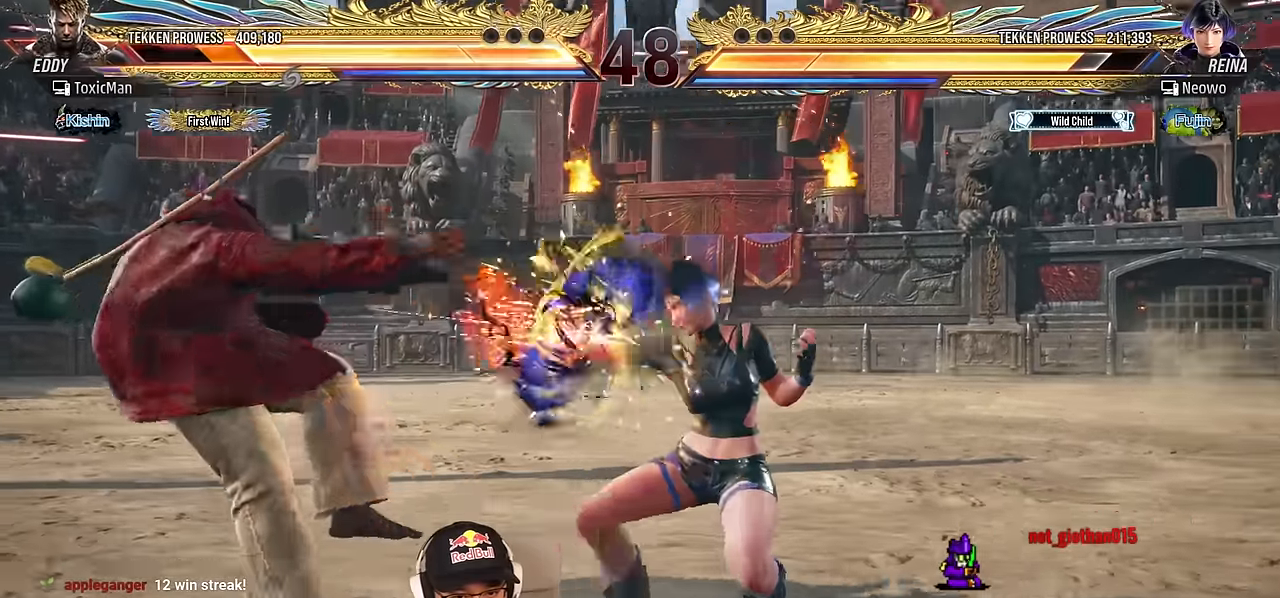
{"buttons": [], "left_stick": "down-left", "events": [[33, "left_stick", "center"], [83, "TRIANGLE", "down"], [117, "SQUARE", "down"], [183, "TRIANGLE", "up"], [183, "left_stick", "left"], [217, "SQUARE", "up"], [267, "left_stick", "center"], [317, "left_stick", "left"], [467, "left_stick", "down-left"]]}
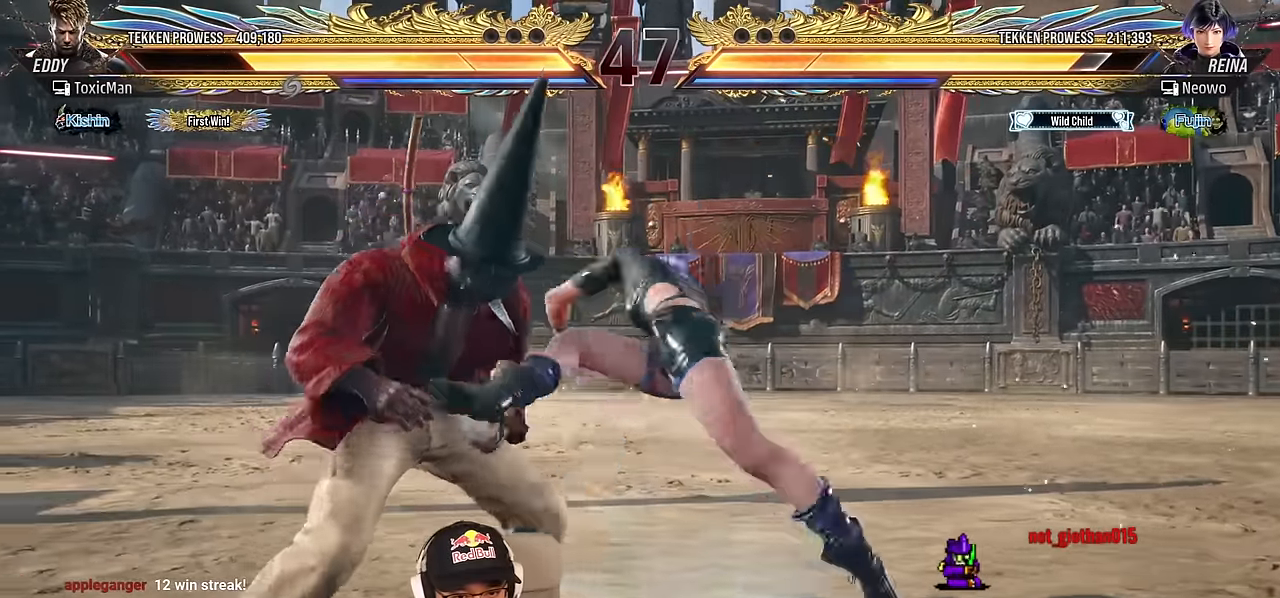
{"buttons": [], "left_stick": "center", "events": [[117, "left_stick", "center"], [167, "left_stick", "left"], [367, "left_stick", "center"]]}
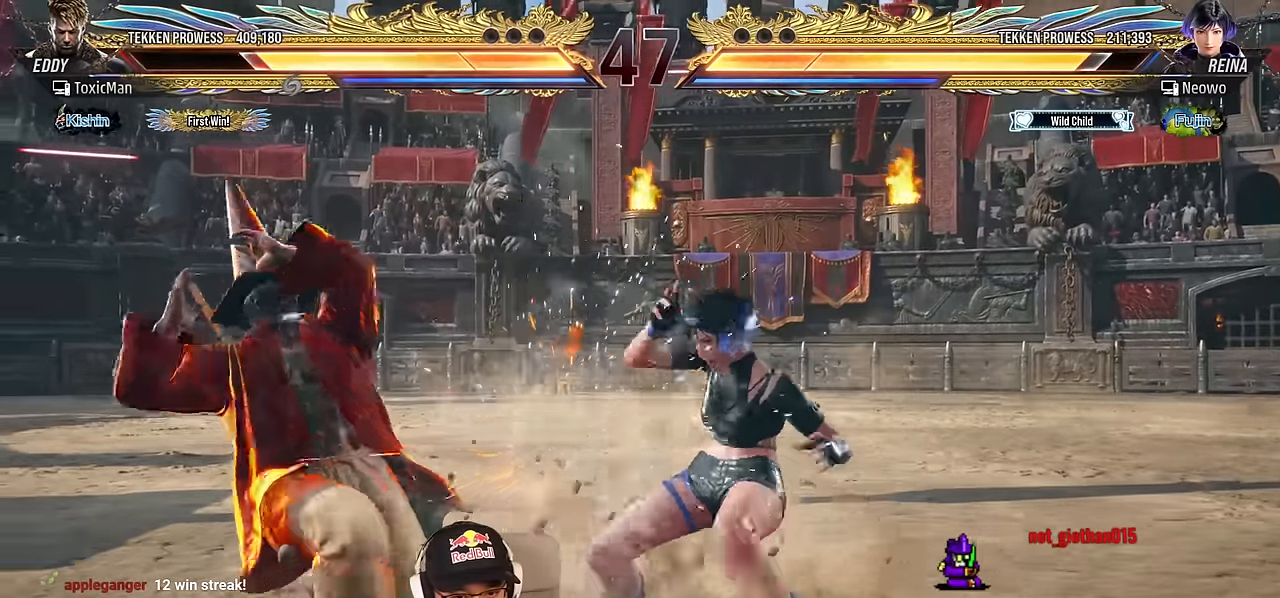
{"buttons": [], "left_stick": "left", "events": [[117, "left_stick", "left"], [200, "left_stick", "center"], [267, "left_stick", "left"]]}
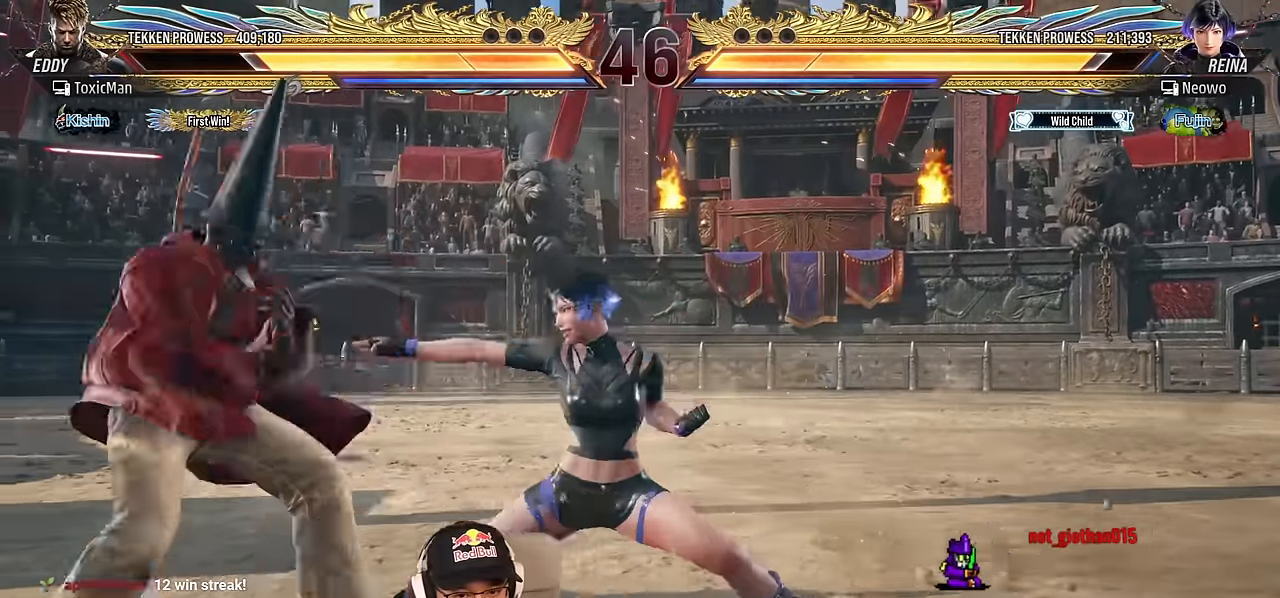
{"buttons": [], "left_stick": "down-left", "events": [[217, "left_stick", "center"], [267, "left_stick", "left"], [417, "left_stick", "down-left"]]}
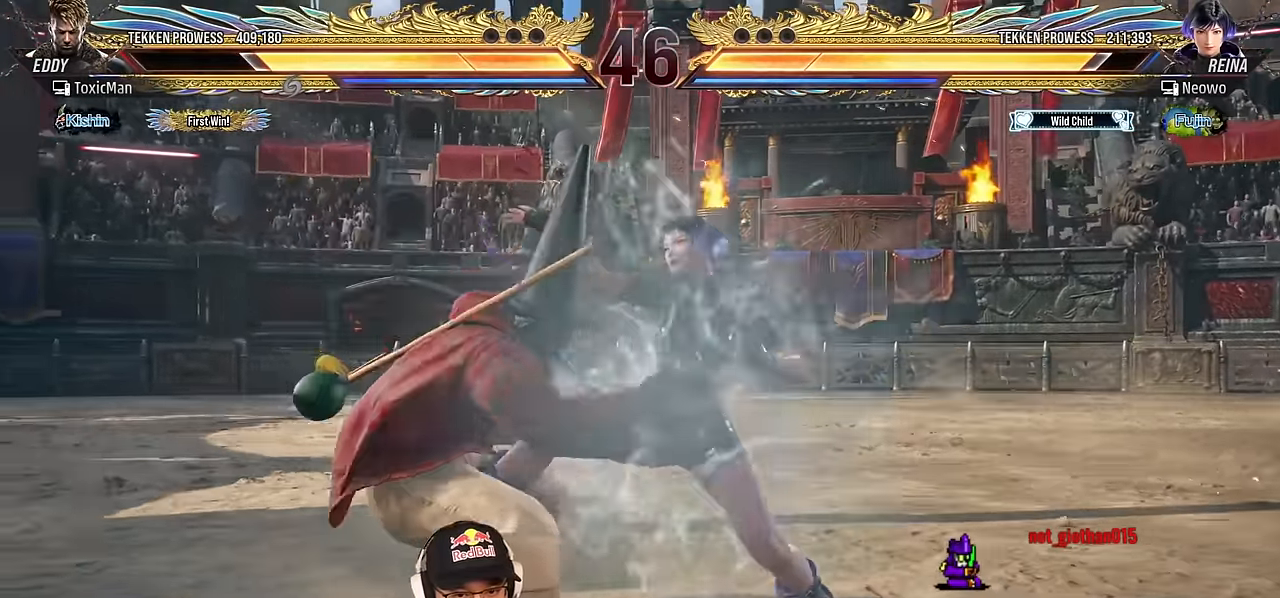
{"buttons": [], "left_stick": "left", "events": [[200, "left_stick", "center"], [217, "SQUARE", "down"], [317, "SQUARE", "up"], [450, "left_stick", "left"]]}
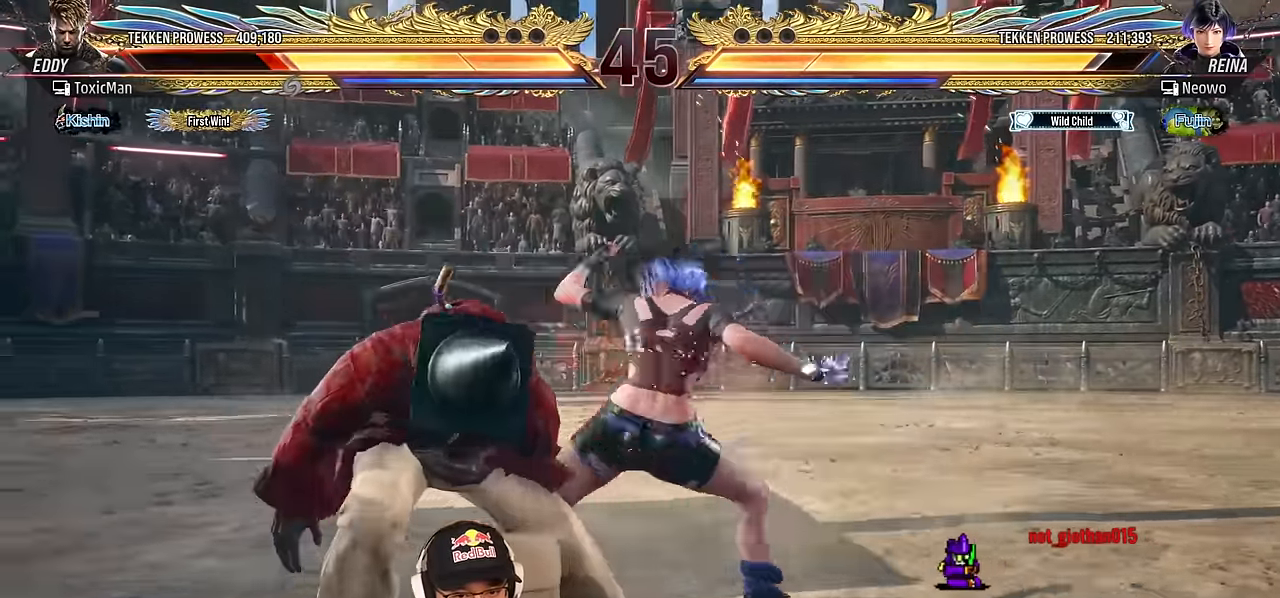
{"buttons": [], "left_stick": "center", "events": [[200, "TRIANGLE", "down"], [233, "SQUARE", "down"], [267, "TRIANGLE", "up"], [317, "SQUARE", "up"], [367, "left_stick", "center"]]}
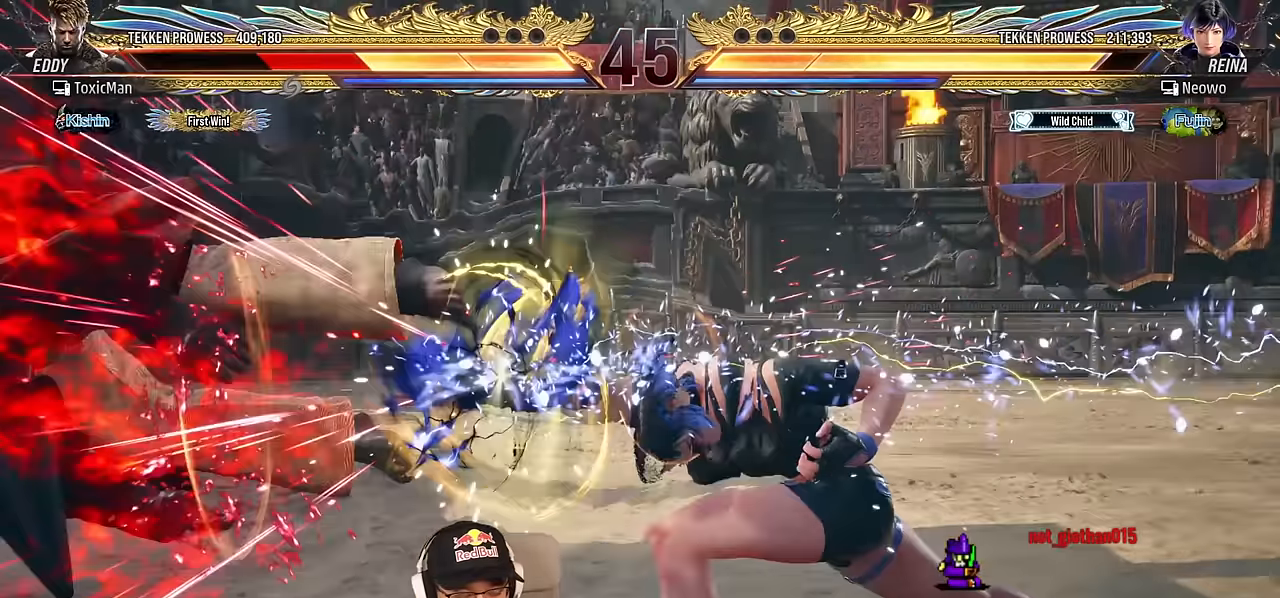
{"buttons": [], "left_stick": "left", "events": [[33, "TRIANGLE", "down"], [50, "SQUARE", "down"], [100, "TRIANGLE", "up"], [133, "SQUARE", "up"], [167, "left_stick", "left"], [350, "TRIANGLE", "down"], [383, "SQUARE", "down"], [417, "TRIANGLE", "up"], [433, "SQUARE", "up"]]}
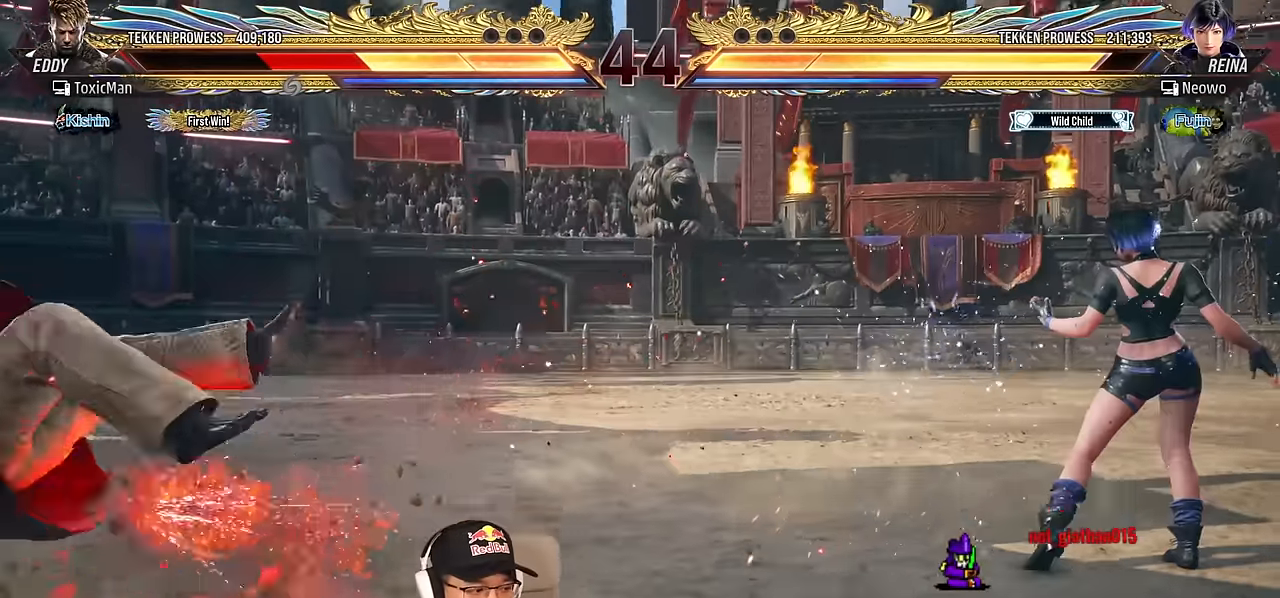
{"buttons": [], "left_stick": "center", "events": [[83, "TRIANGLE", "down"], [100, "SQUARE", "down"], [133, "TRIANGLE", "up"], [167, "SQUARE", "up"], [267, "TRIANGLE", "down"], [283, "left_stick", "center"], [483, "TRIANGLE", "up"]]}
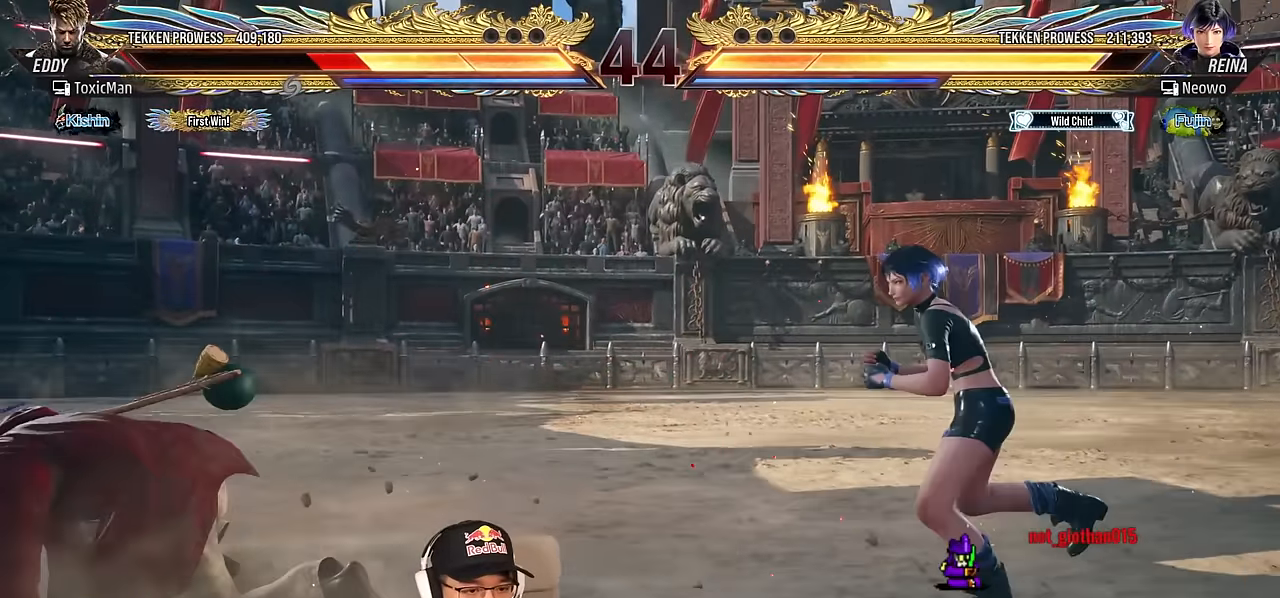
{"buttons": [], "left_stick": "left", "events": [[117, "left_stick", "left"], [200, "left_stick", "center"], [267, "left_stick", "left"]]}
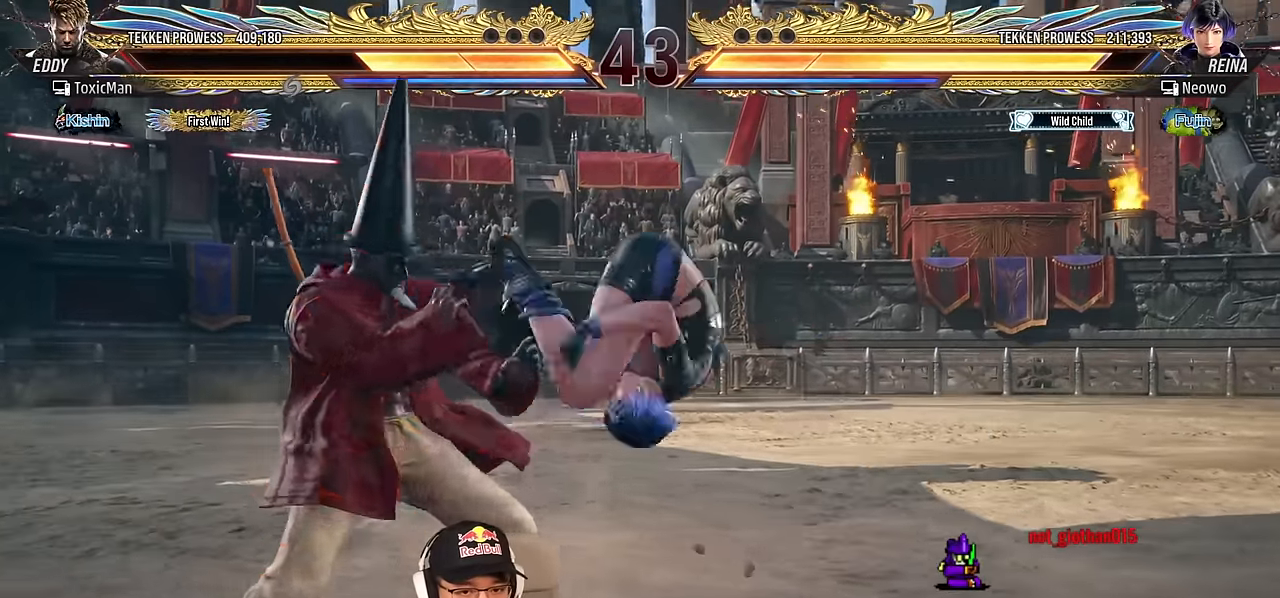
{"buttons": [], "left_stick": "left", "events": [[167, "left_stick", "center"], [283, "SQUARE", "down"], [283, "TRIANGLE", "down"], [417, "SQUARE", "up"], [467, "TRIANGLE", "up"], [483, "left_stick", "left"]]}
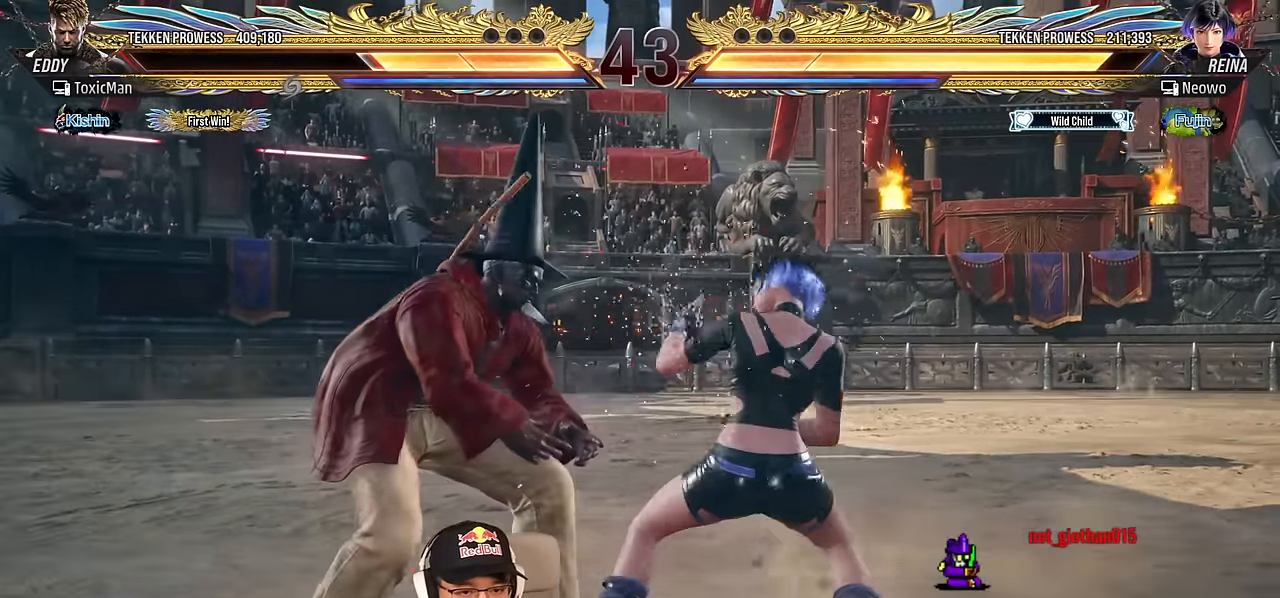
{"buttons": [], "left_stick": "left", "events": [[83, "left_stick", "center"], [133, "left_stick", "left"]]}
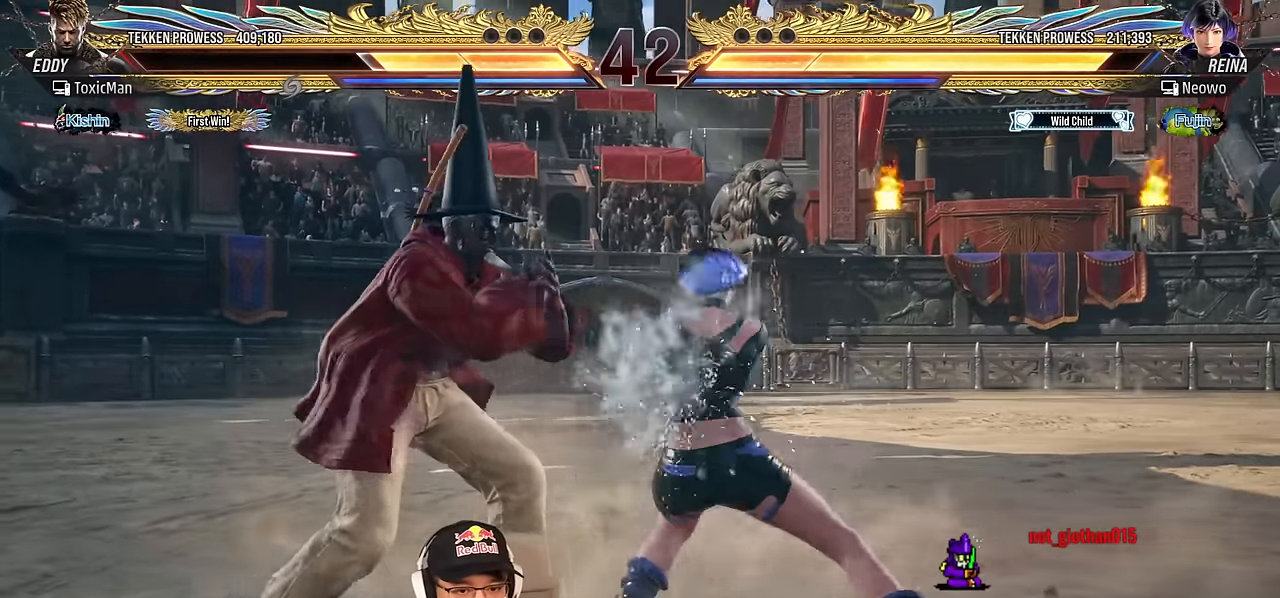
{"buttons": [], "left_stick": "down-left", "events": [[317, "left_stick", "down-left"]]}
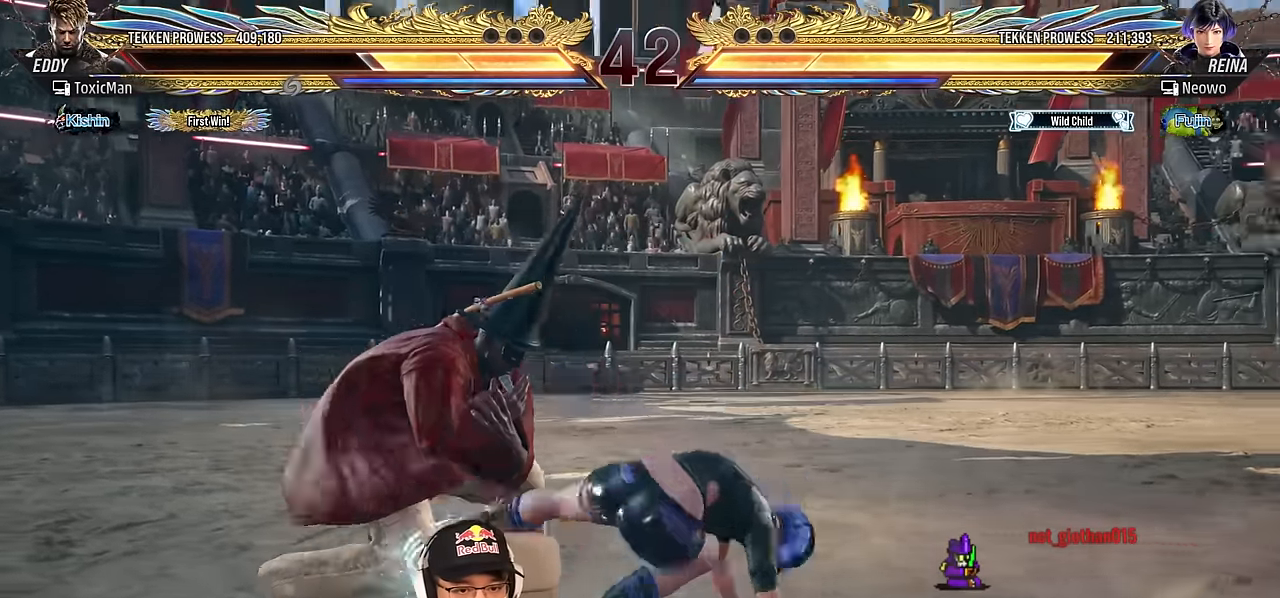
{"buttons": ["CROSS"], "left_stick": "center", "events": [[233, "left_stick", "center"], [283, "CROSS", "down"], [367, "CROSS", "up"], [433, "CROSS", "down"]]}